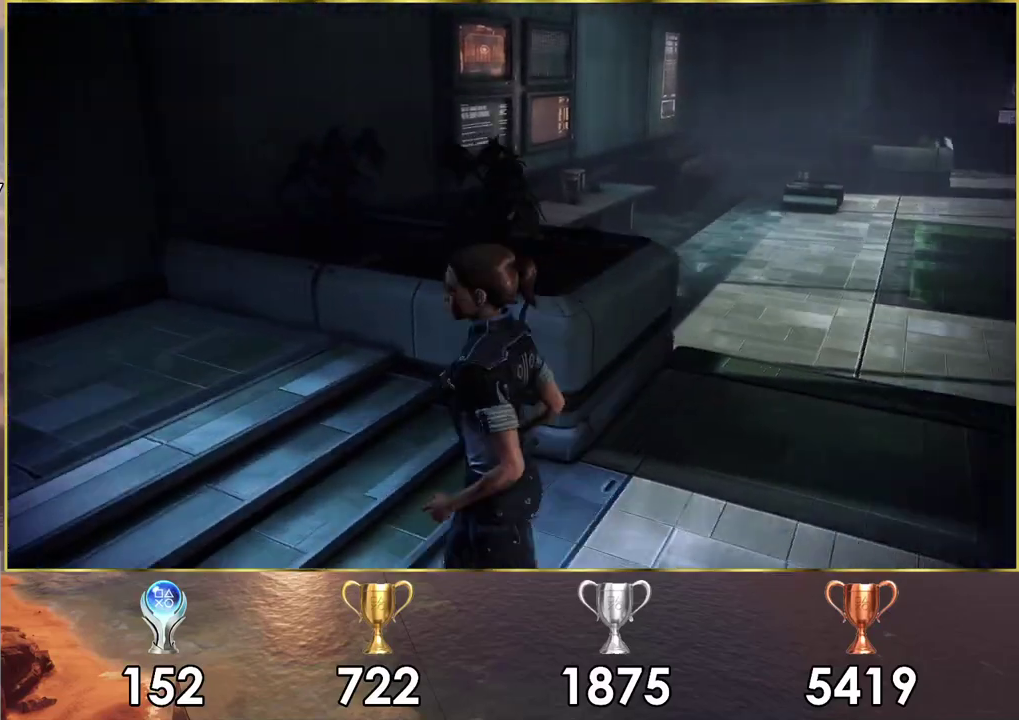
Gameplay with a controller (PlayStation layout); each line is a JSON object with the inputs held at the frame after it (dt_ms = milliseconds from this image to that frame). "events" lists button and stick changes between this image and that frame as [ms after this image, input, new state], when the widget could be followed in between.
{"dt_ms": 300, "buttons": [], "left_stick": "up-left", "right_stick": "left"}
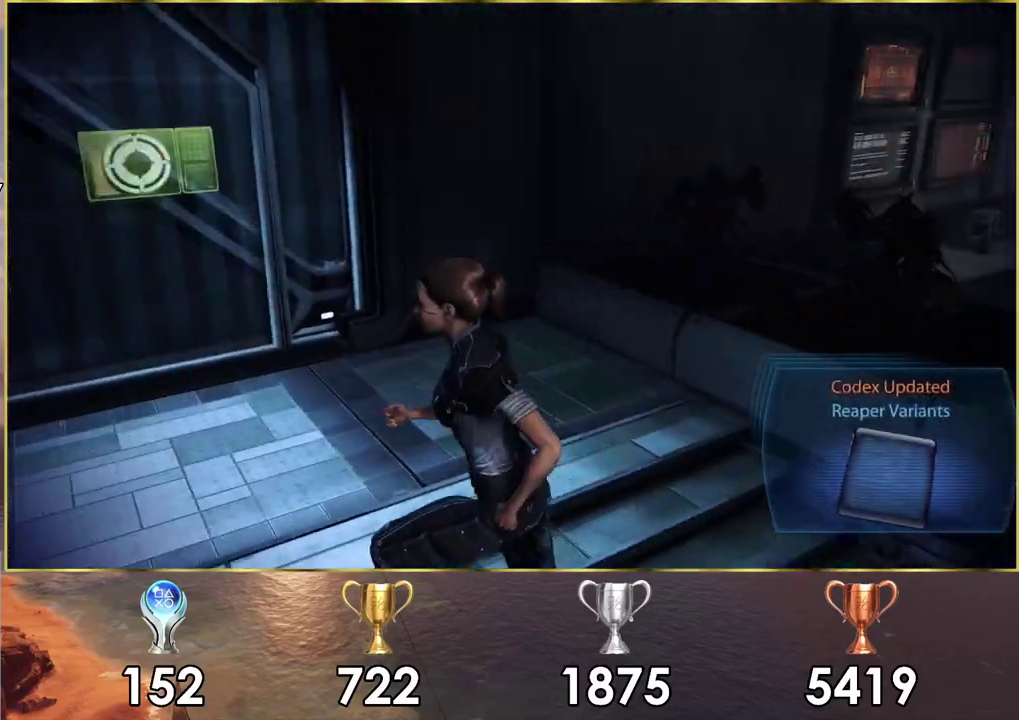
{"dt_ms": 500, "buttons": ["CROSS"], "left_stick": "up", "right_stick": "center", "events": [[50, "right_stick", "down-left"], [167, "left_stick", "up"], [217, "right_stick", "center"], [483, "CROSS", "down"]]}
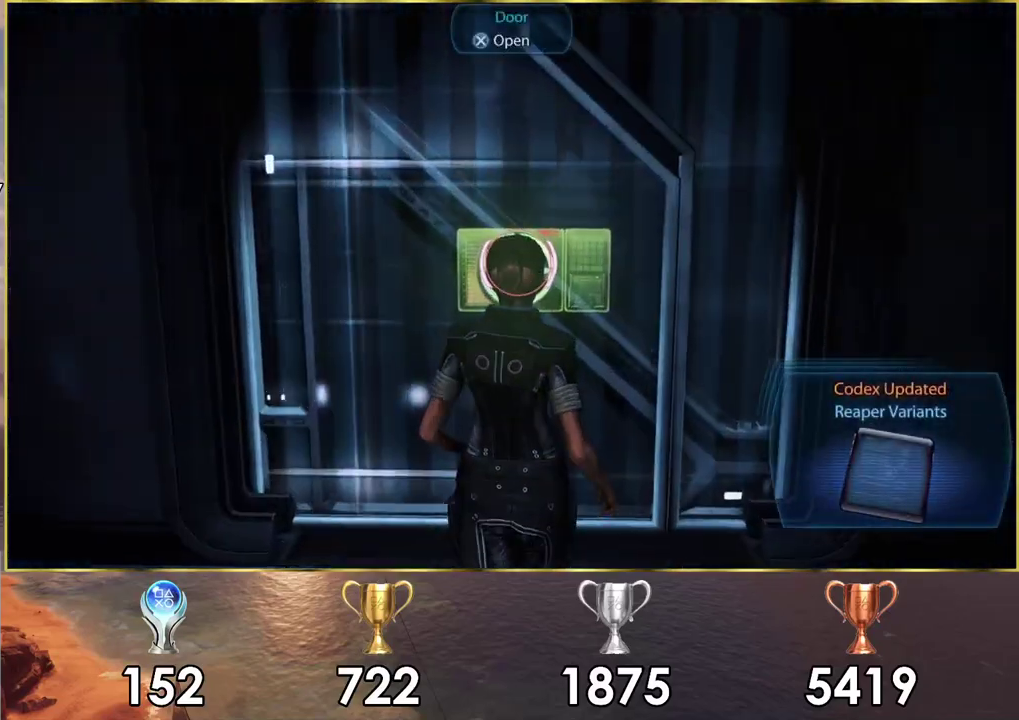
{"dt_ms": 400, "buttons": [], "left_stick": "center", "right_stick": "center", "events": [[100, "CROSS", "up"], [333, "left_stick", "center"]]}
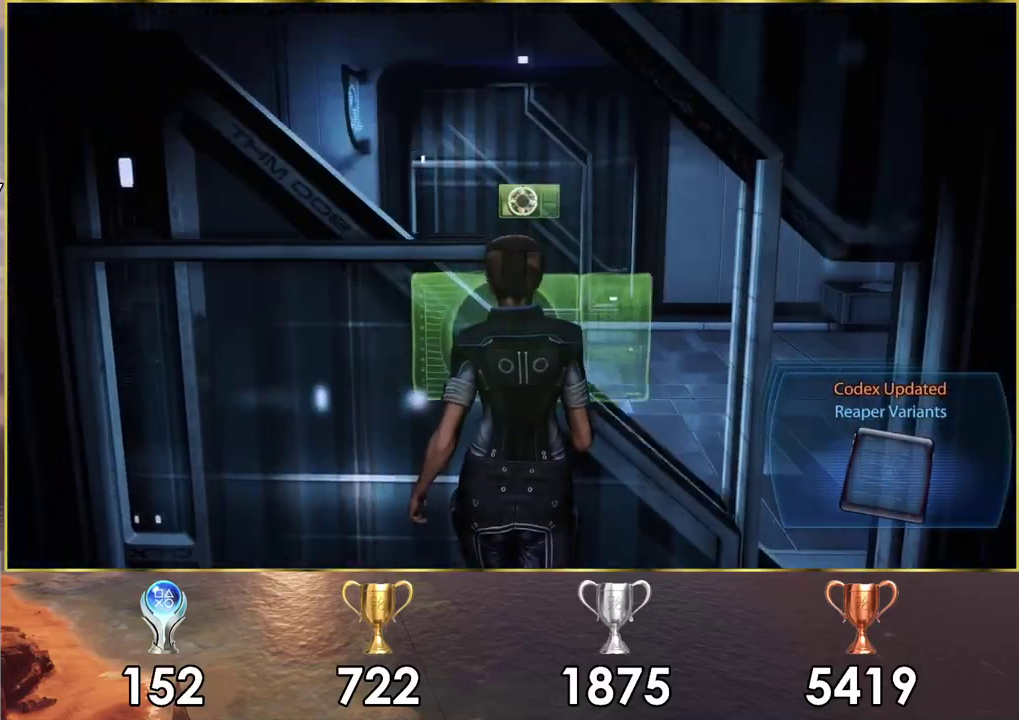
{"dt_ms": 400, "buttons": [], "left_stick": "up", "right_stick": "right", "events": [[183, "left_stick", "up"], [350, "right_stick", "right"]]}
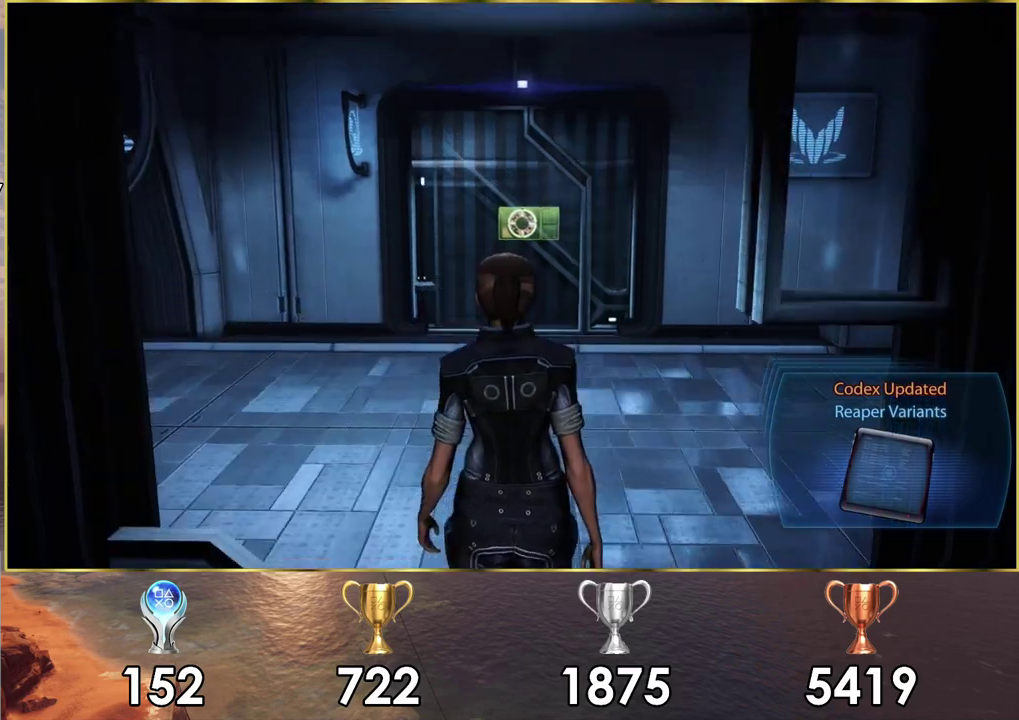
{"dt_ms": 400, "buttons": [], "left_stick": "up", "right_stick": "right", "events": [[83, "right_stick", "center"], [167, "right_stick", "right"]]}
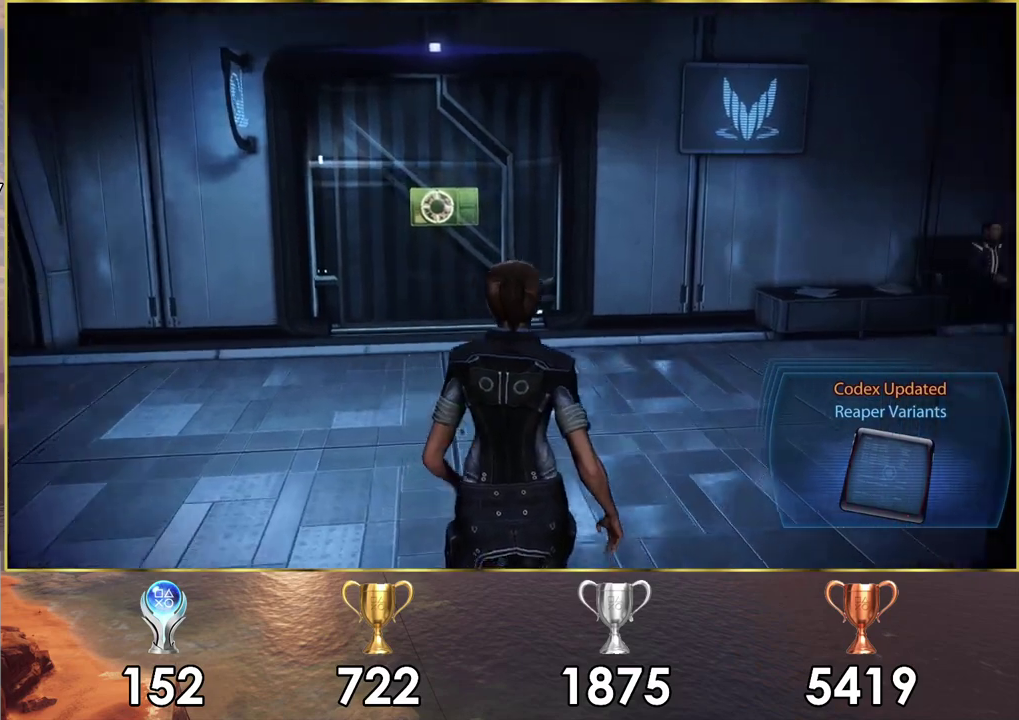
{"dt_ms": 600, "buttons": [], "left_stick": "center", "right_stick": "center", "events": [[283, "right_stick", "center"], [567, "left_stick", "center"]]}
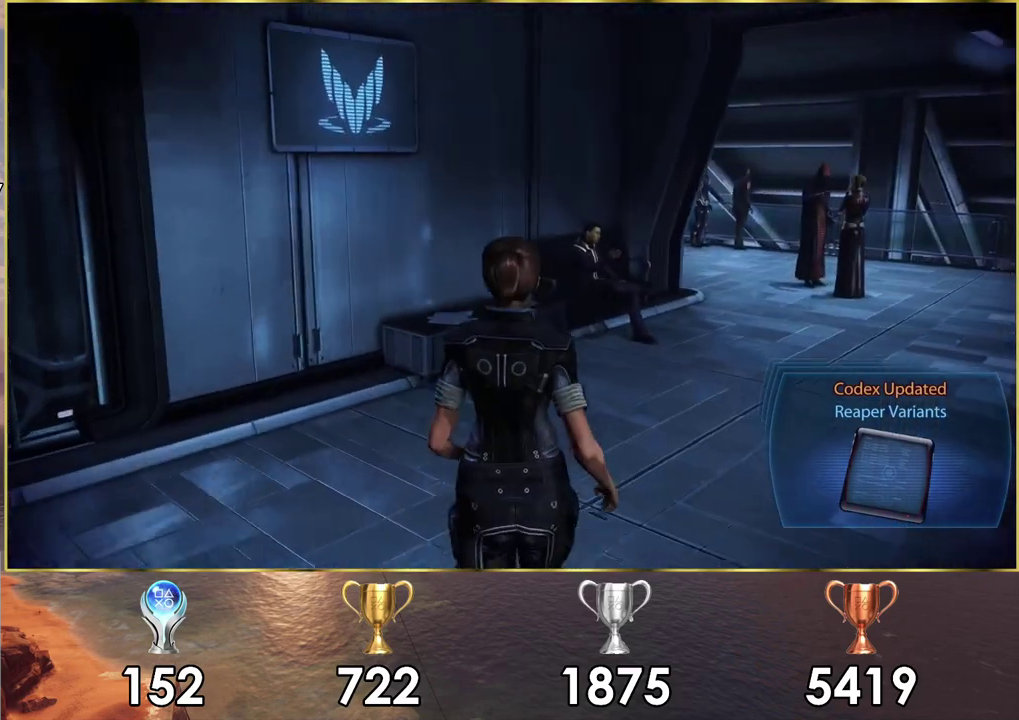
{"dt_ms": 300, "buttons": [], "left_stick": "center", "right_stick": "center", "events": []}
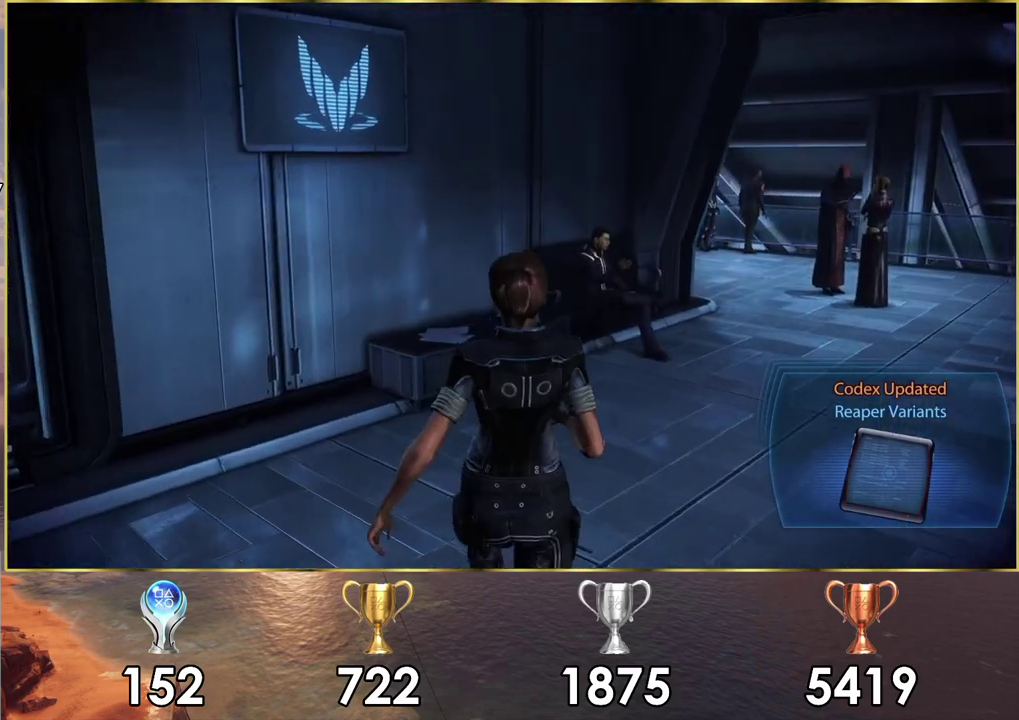
{"dt_ms": 600, "buttons": [], "left_stick": "up-right", "right_stick": "center", "events": [[583, "left_stick", "up-right"]]}
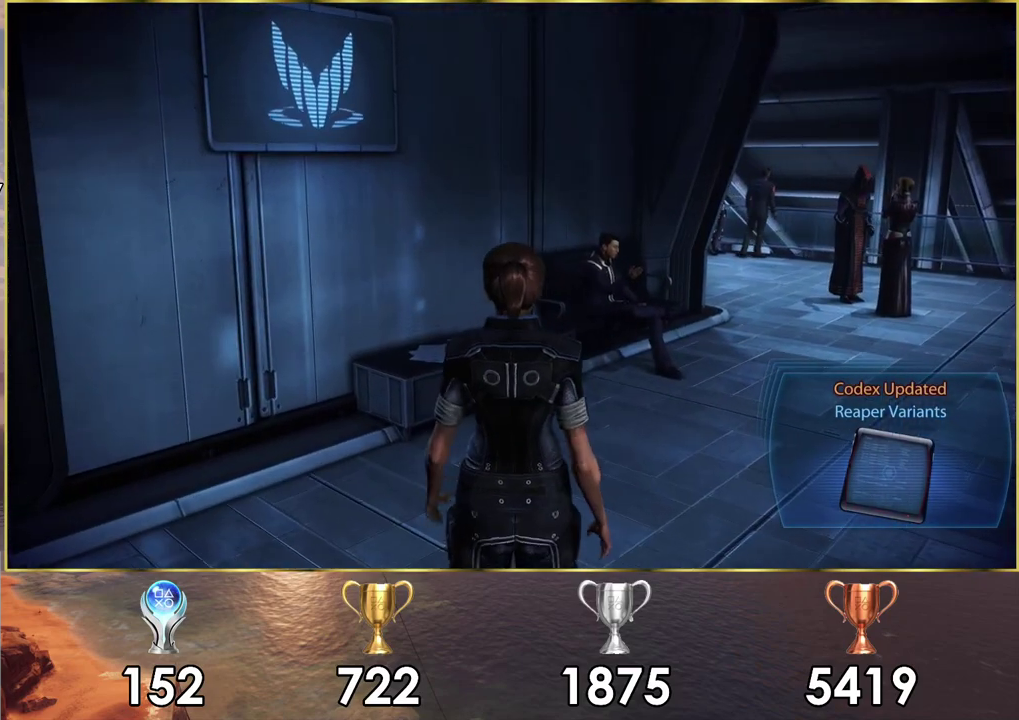
{"dt_ms": 300, "buttons": [], "left_stick": "up-right", "right_stick": "center", "events": [[17, "right_stick", "right"], [233, "right_stick", "center"]]}
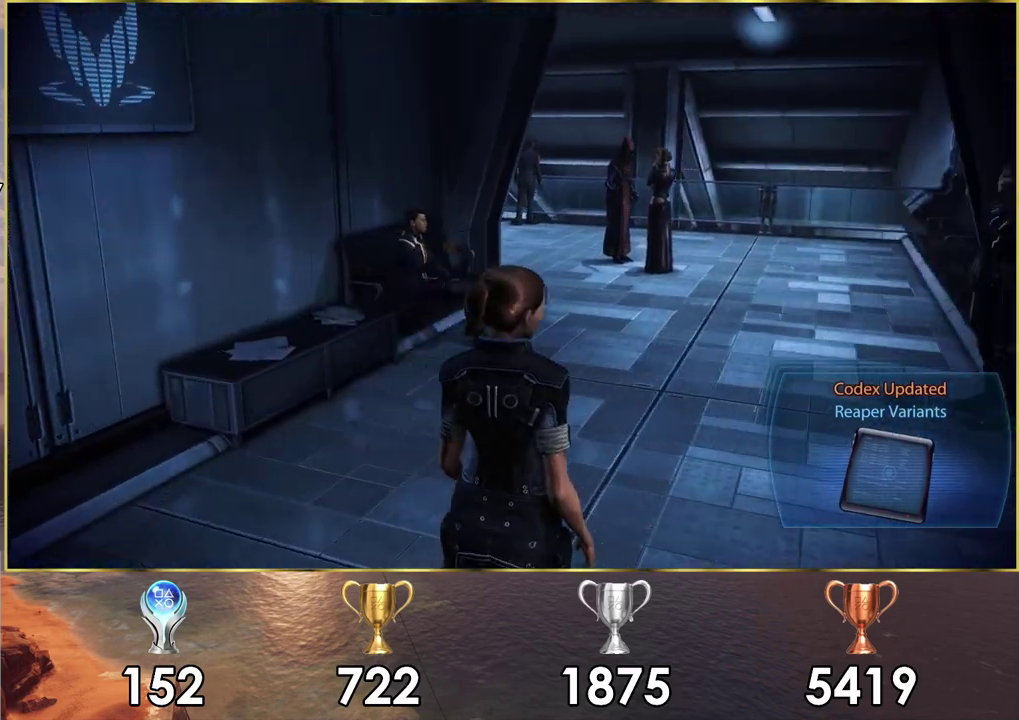
{"dt_ms": 200, "buttons": ["START"], "left_stick": "center", "right_stick": "center", "events": [[133, "left_stick", "center"], [200, "START", "down"]]}
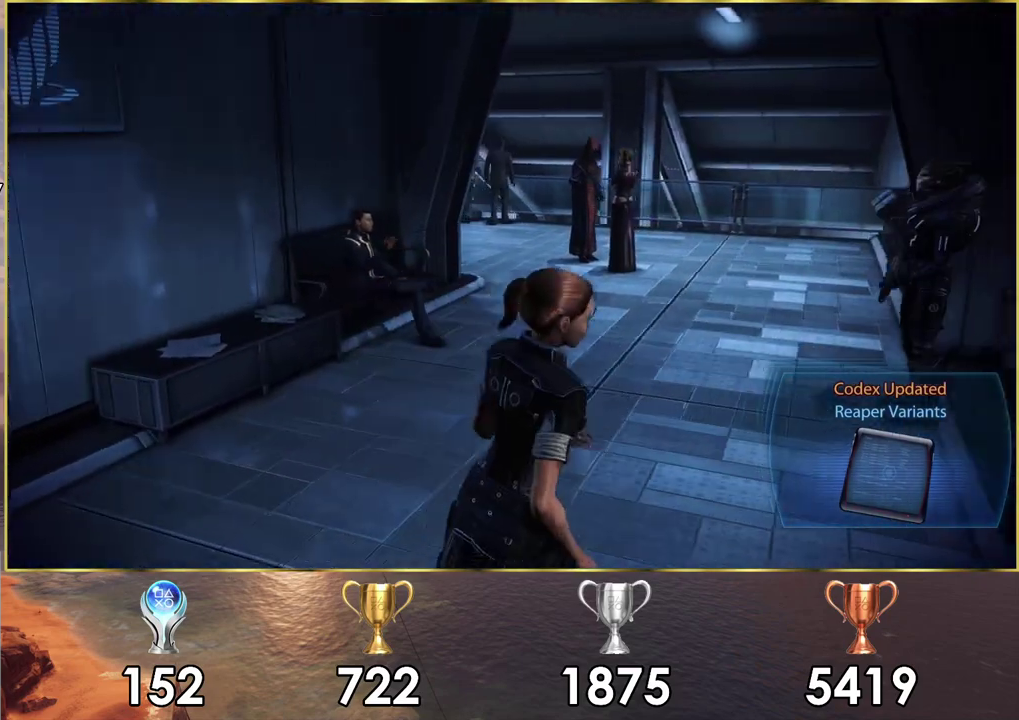
{"dt_ms": 400, "buttons": [], "left_stick": "center", "right_stick": "center", "events": [[150, "START", "up"]]}
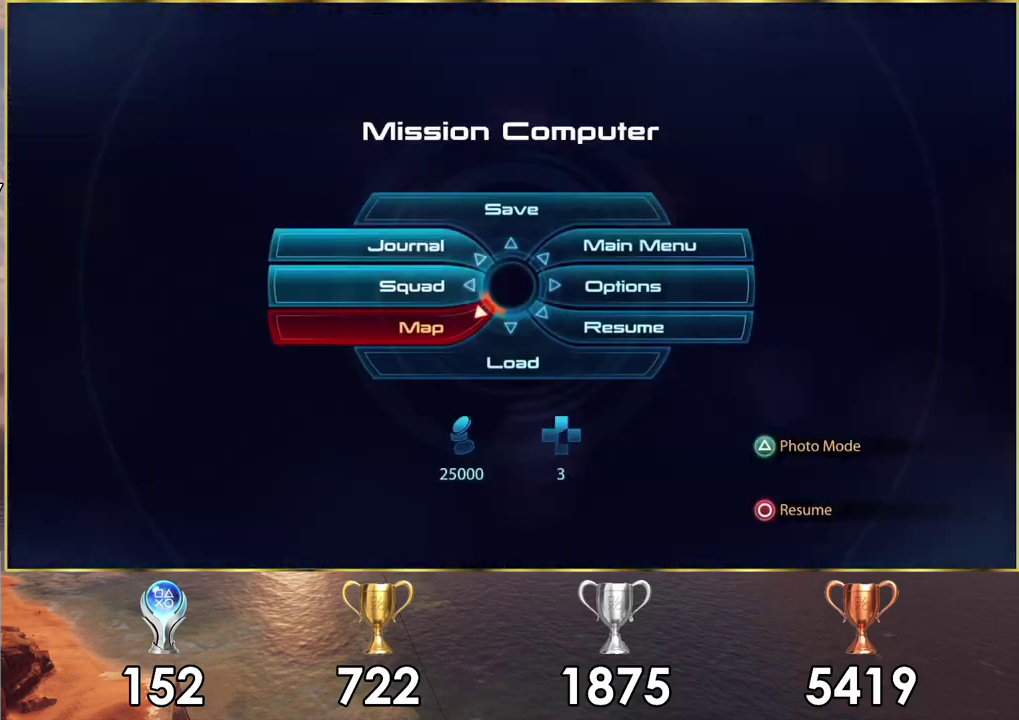
{"dt_ms": 400, "buttons": [], "left_stick": "up-left", "right_stick": "center", "events": [[317, "left_stick", "down-right"], [400, "left_stick", "up-left"]]}
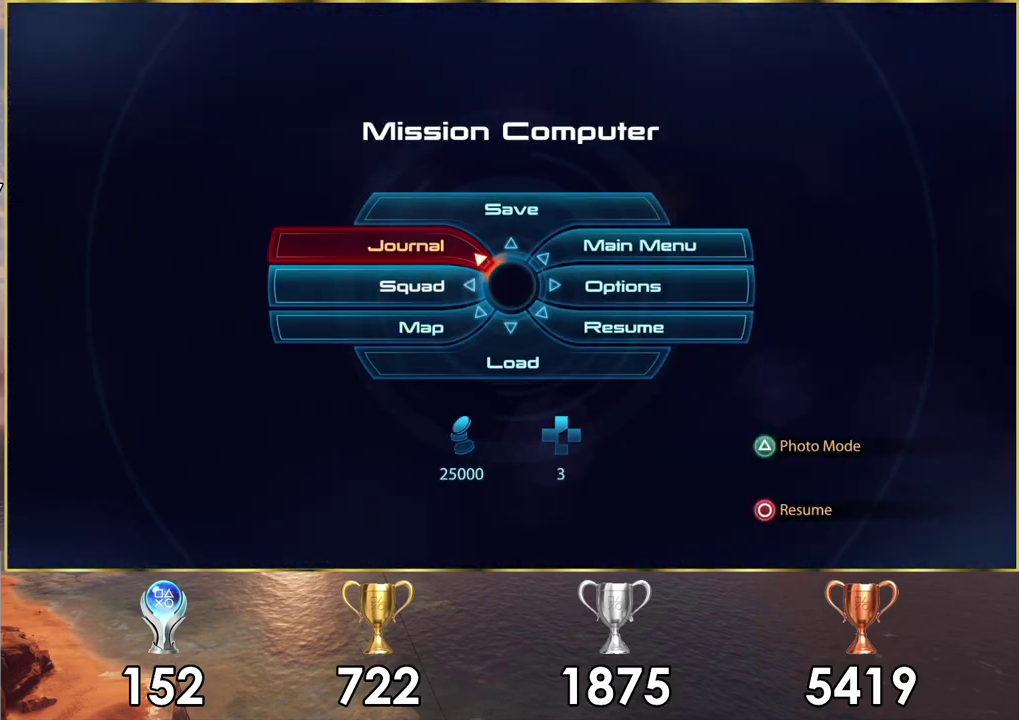
{"dt_ms": 600, "buttons": [], "left_stick": "center", "right_stick": "center", "events": [[217, "CROSS", "down"], [283, "CROSS", "up"], [383, "left_stick", "center"]]}
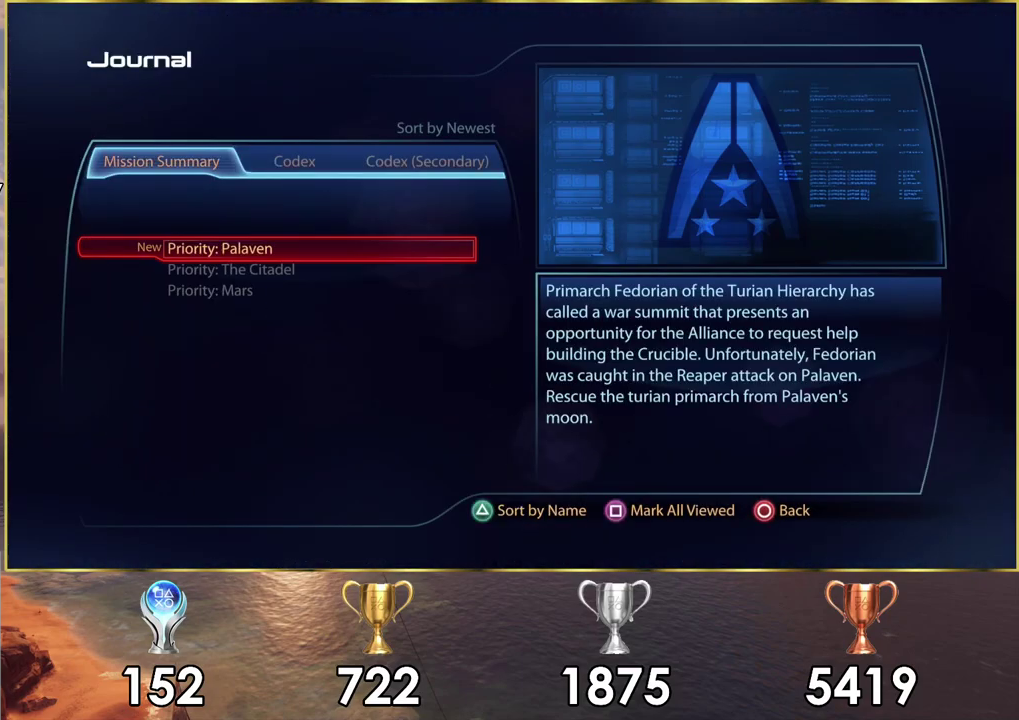
{"dt_ms": 700, "buttons": ["DPAD_DOWN"], "left_stick": "center", "right_stick": "center", "events": [[683, "DPAD_DOWN", "down"]]}
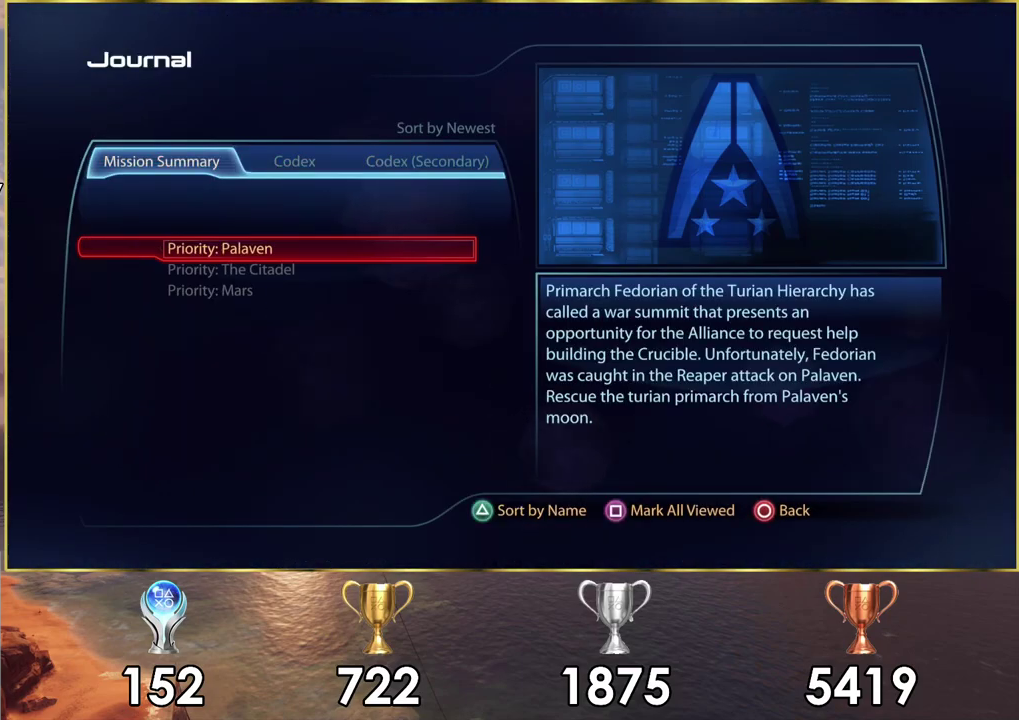
{"dt_ms": 300, "buttons": [], "left_stick": "center", "right_stick": "center", "events": [[133, "DPAD_DOWN", "up"]]}
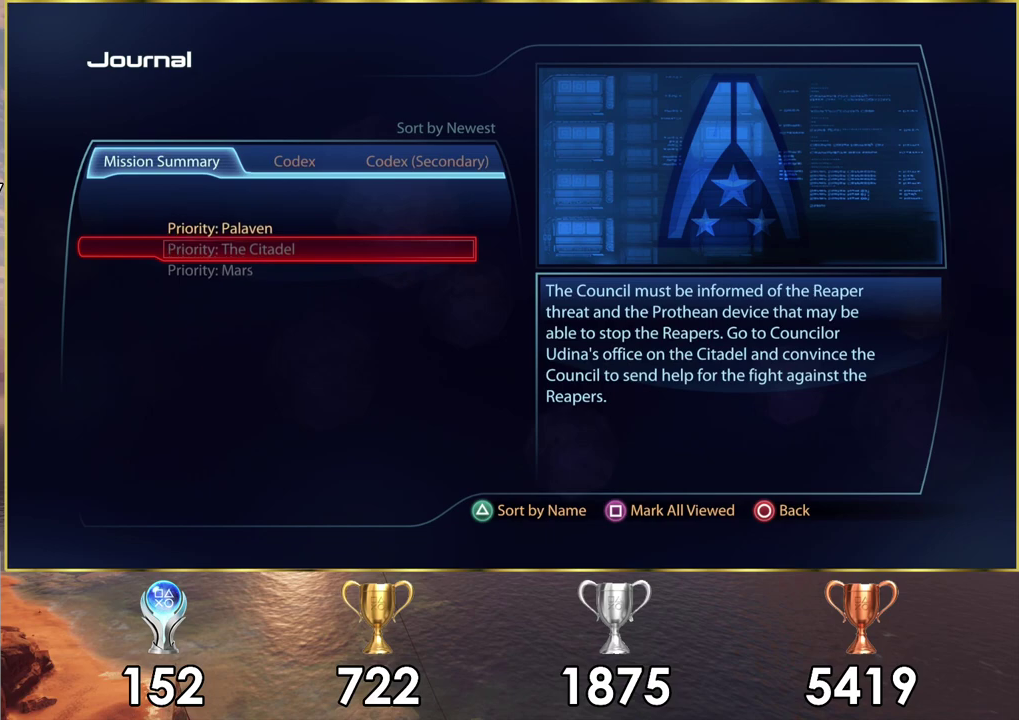
{"dt_ms": 300, "buttons": ["DPAD_UP"], "left_stick": "center", "right_stick": "center", "events": [[283, "DPAD_UP", "down"]]}
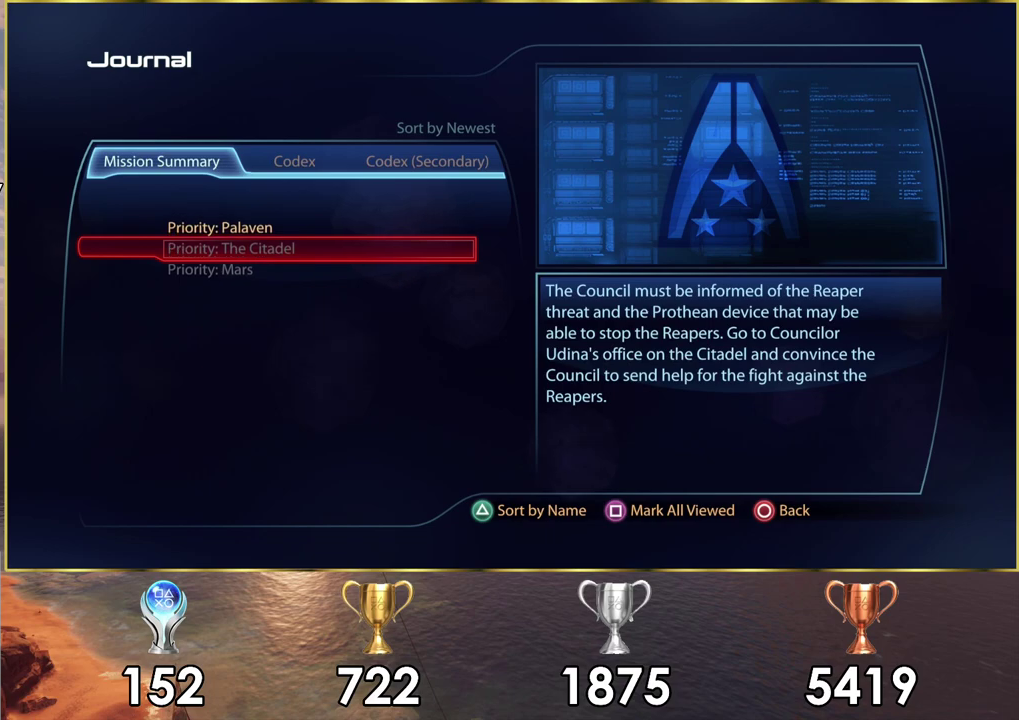
{"dt_ms": 200, "buttons": [], "left_stick": "center", "right_stick": "center", "events": [[117, "DPAD_UP", "up"]]}
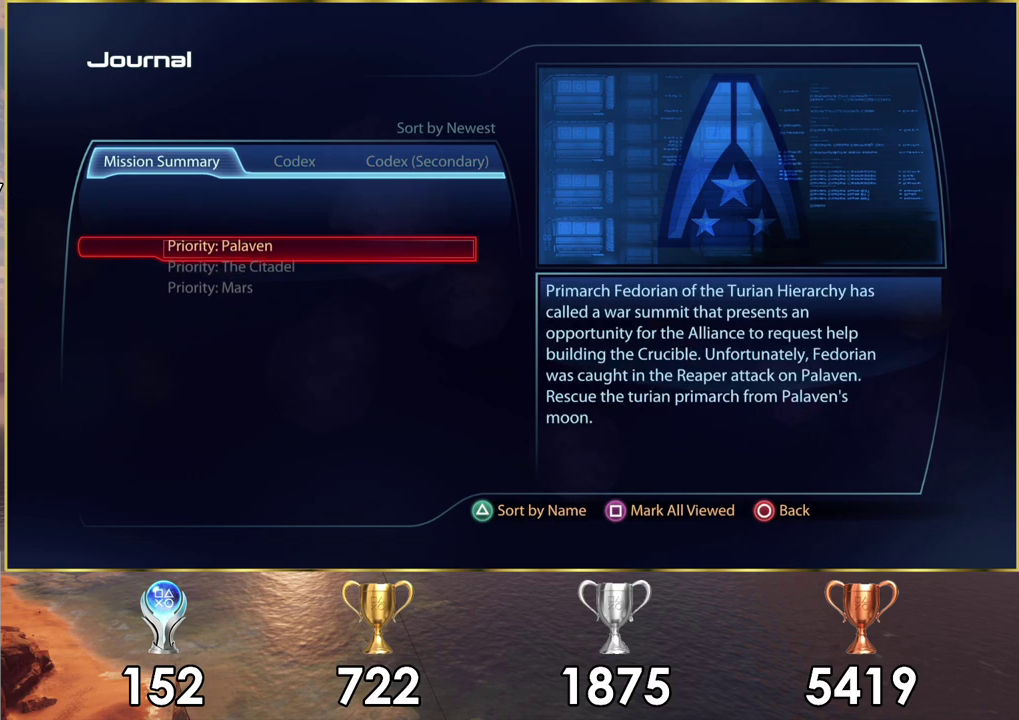
{"dt_ms": 300, "buttons": [], "left_stick": "center", "right_stick": "center", "events": [[183, "R1", "down"], [283, "R1", "up"]]}
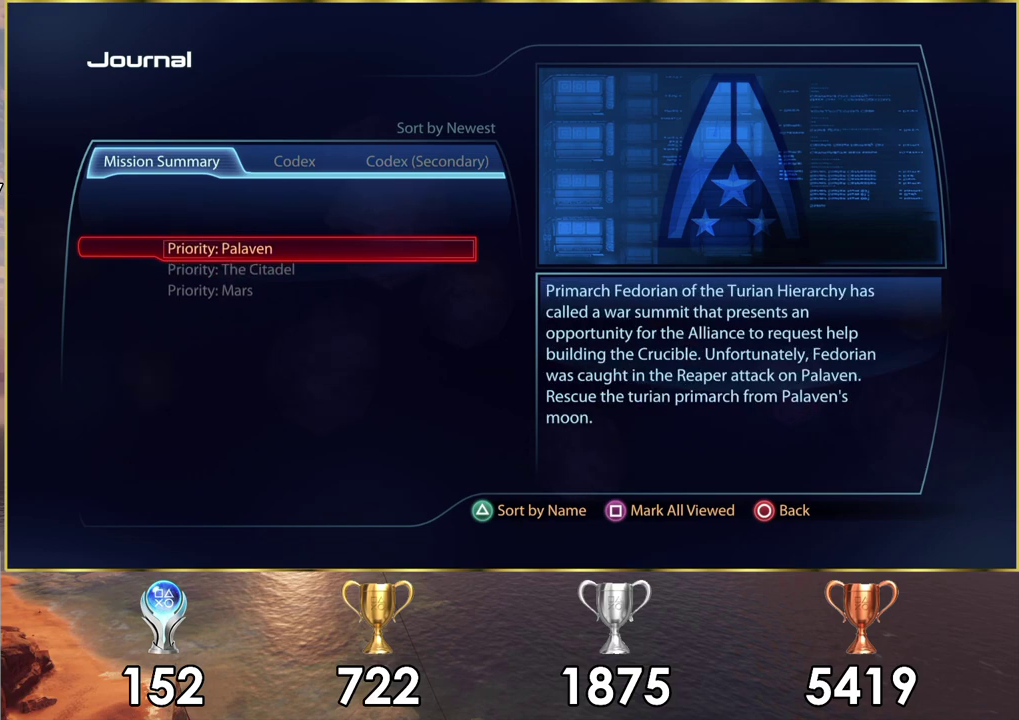
{"dt_ms": 400, "buttons": [], "left_stick": "center", "right_stick": "center", "events": [[233, "DPAD_RIGHT", "down"], [383, "DPAD_RIGHT", "up"]]}
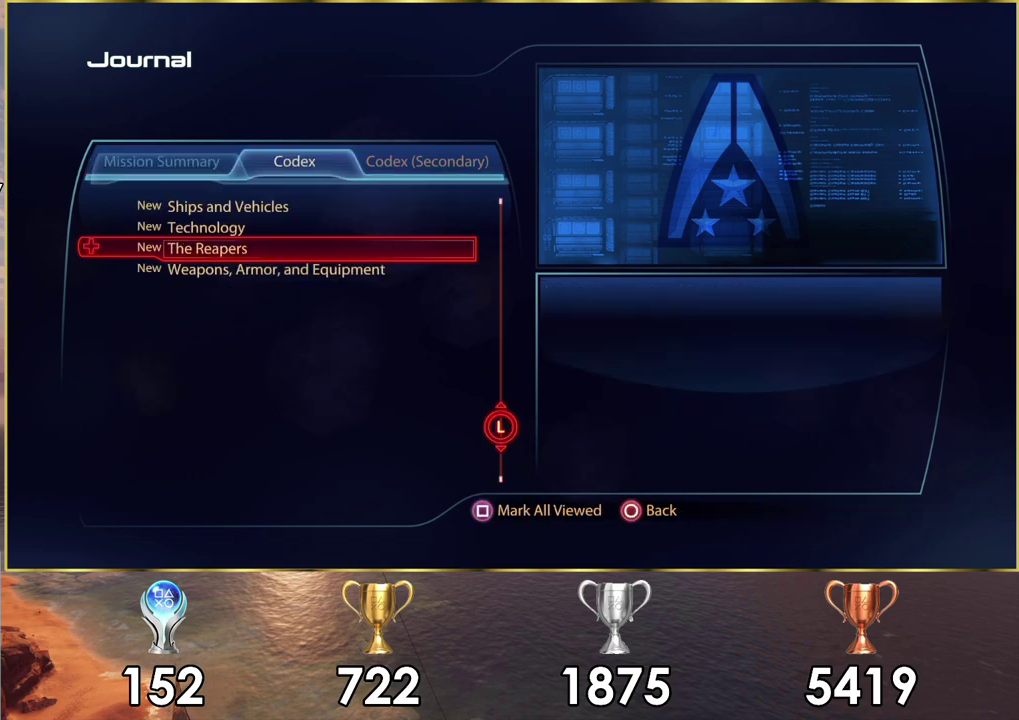
{"dt_ms": 300, "buttons": [], "left_stick": "center", "right_stick": "center", "events": []}
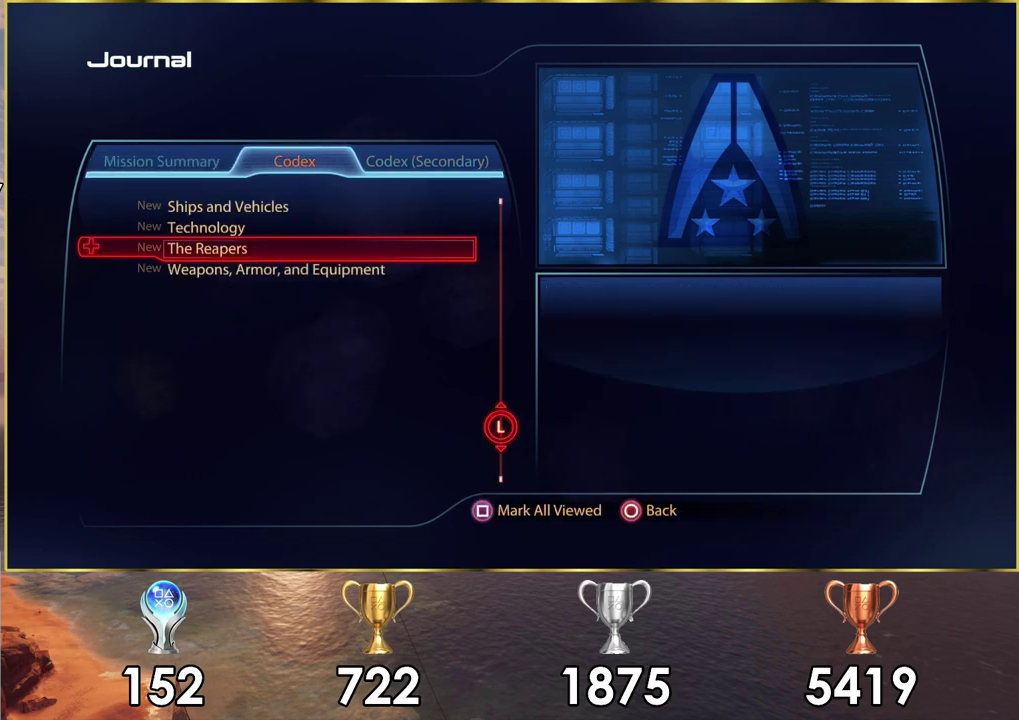
{"dt_ms": 600, "buttons": [], "left_stick": "center", "right_stick": "center", "events": [[450, "DPAD_UP", "down"], [567, "DPAD_UP", "up"]]}
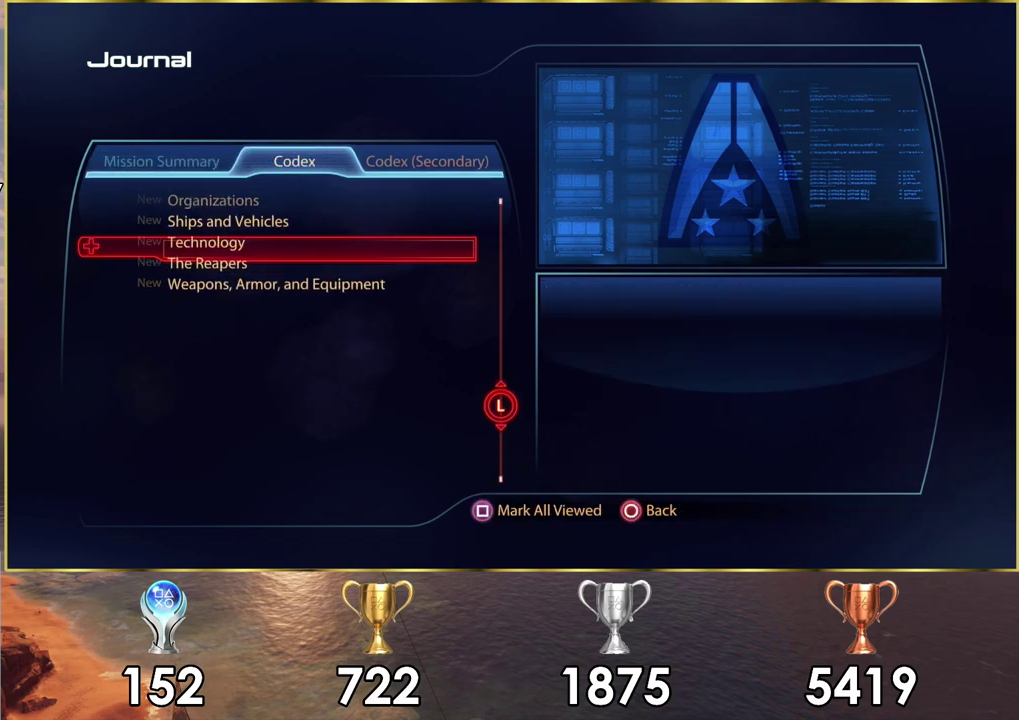
{"dt_ms": 200, "buttons": [], "left_stick": "center", "right_stick": "center", "events": [[17, "DPAD_UP", "down"], [133, "DPAD_UP", "up"]]}
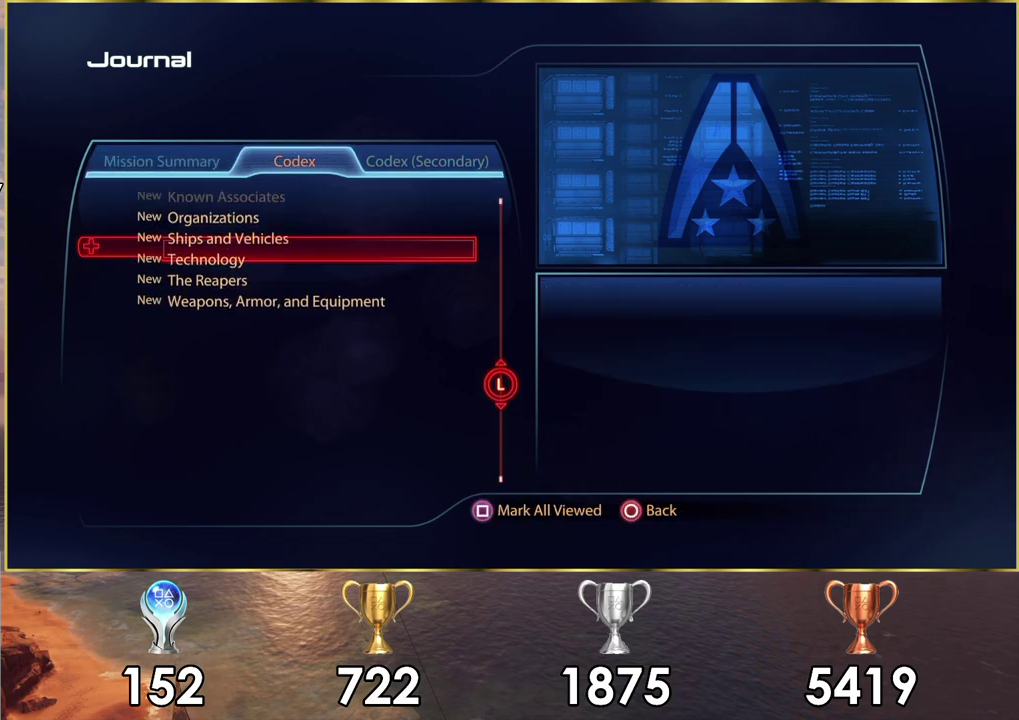
{"dt_ms": 300, "buttons": ["DPAD_UP"], "left_stick": "center", "right_stick": "center", "events": [[283, "DPAD_UP", "down"]]}
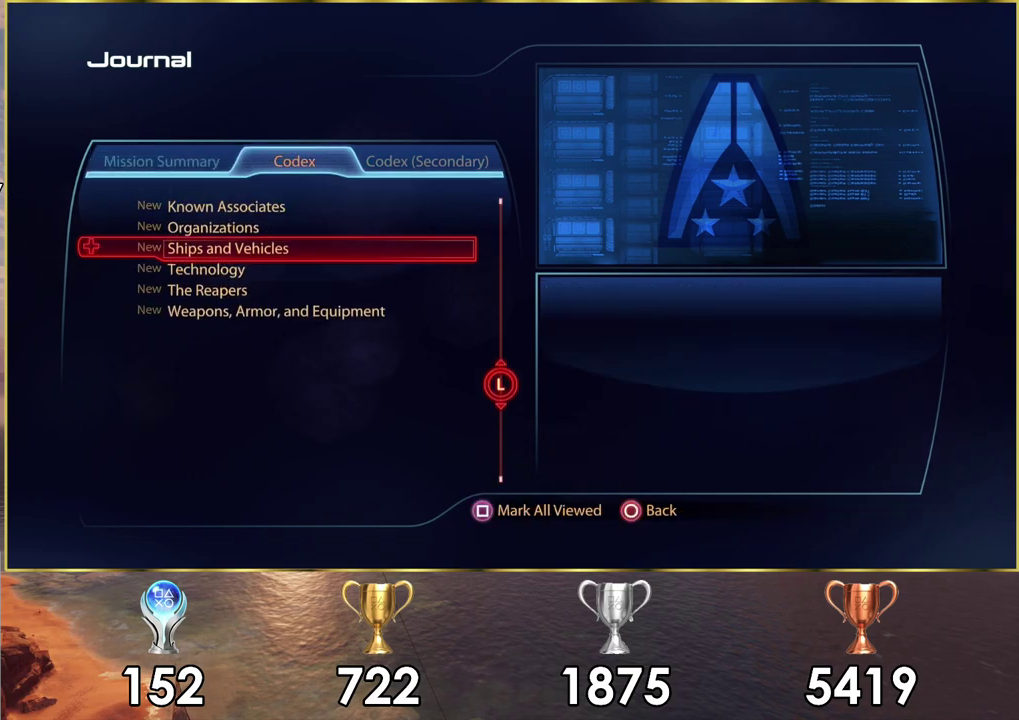
{"dt_ms": 200, "buttons": ["DPAD_UP"], "left_stick": "center", "right_stick": "center", "events": [[83, "DPAD_UP", "up"], [167, "DPAD_UP", "down"]]}
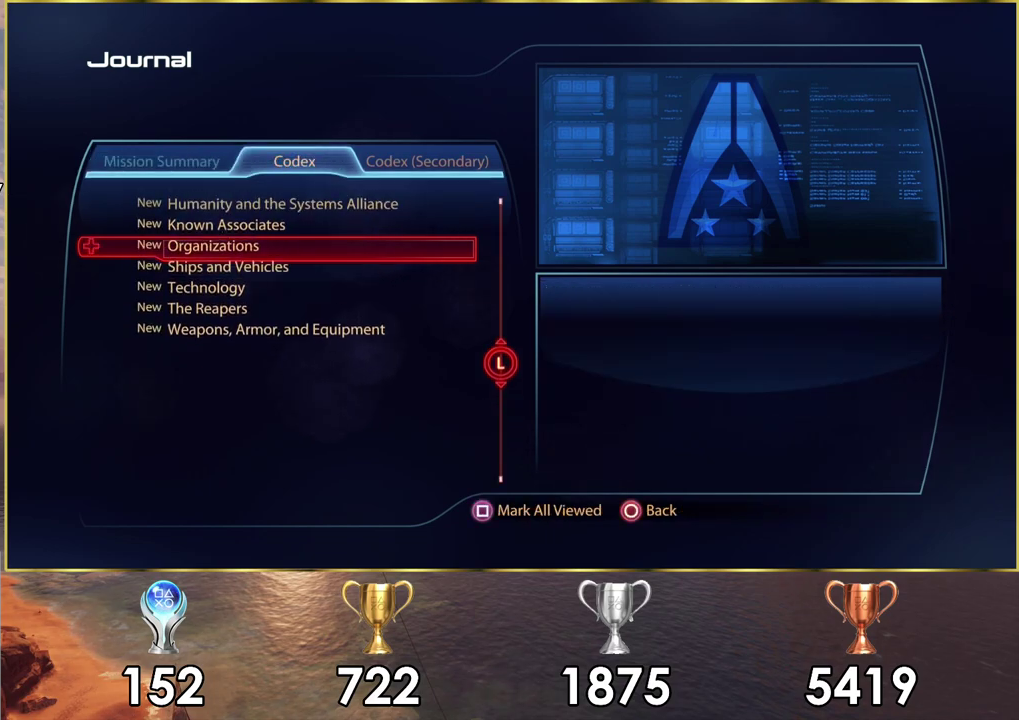
{"dt_ms": 300, "buttons": ["DPAD_UP"], "left_stick": "center", "right_stick": "center", "events": [[33, "DPAD_UP", "up"], [117, "DPAD_UP", "down"], [167, "DPAD_UP", "up"], [267, "DPAD_UP", "down"]]}
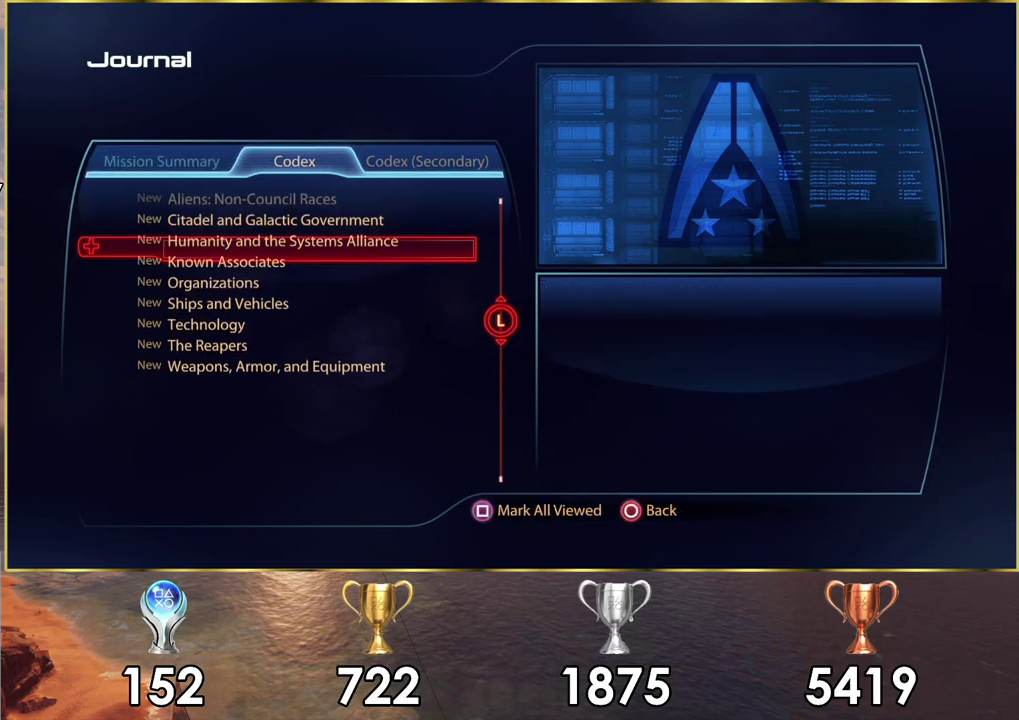
{"dt_ms": 300, "buttons": ["DPAD_UP"], "left_stick": "center", "right_stick": "center", "events": [[83, "DPAD_UP", "up"], [267, "DPAD_UP", "down"]]}
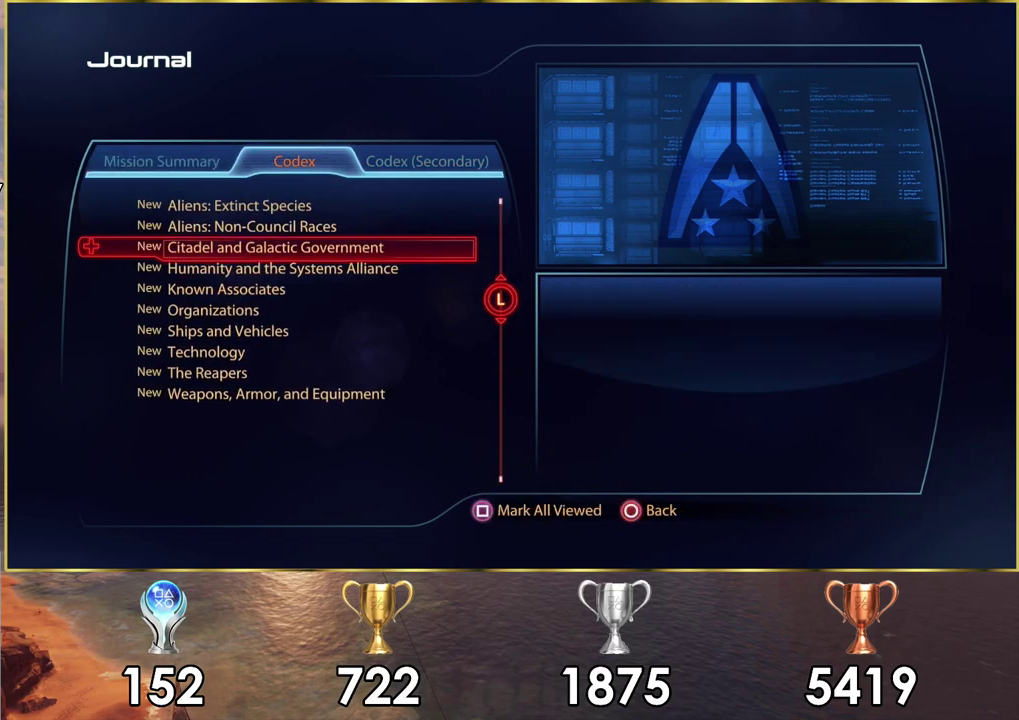
{"dt_ms": 200, "buttons": ["DPAD_UP"], "left_stick": "center", "right_stick": "center", "events": [[33, "DPAD_UP", "up"], [133, "DPAD_UP", "down"]]}
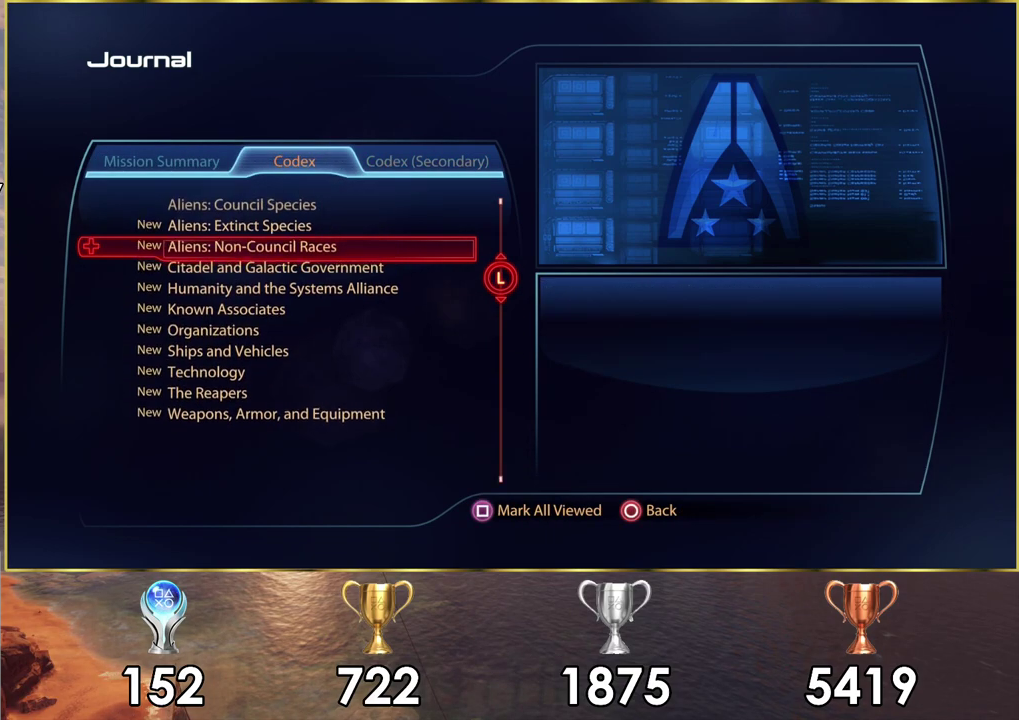
{"dt_ms": 300, "buttons": ["DPAD_UP"], "left_stick": "center", "right_stick": "center", "events": [[17, "DPAD_UP", "up"], [100, "DPAD_UP", "down"], [183, "DPAD_UP", "up"], [283, "DPAD_UP", "down"]]}
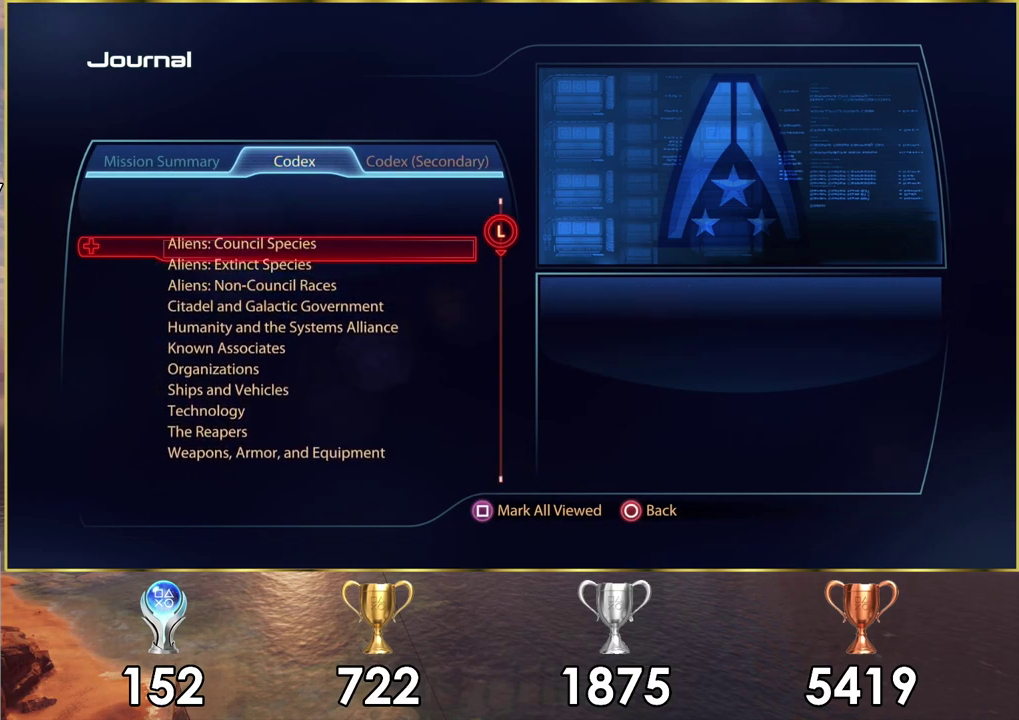
{"dt_ms": 100, "buttons": [], "left_stick": "center", "right_stick": "center", "events": [[33, "DPAD_UP", "up"]]}